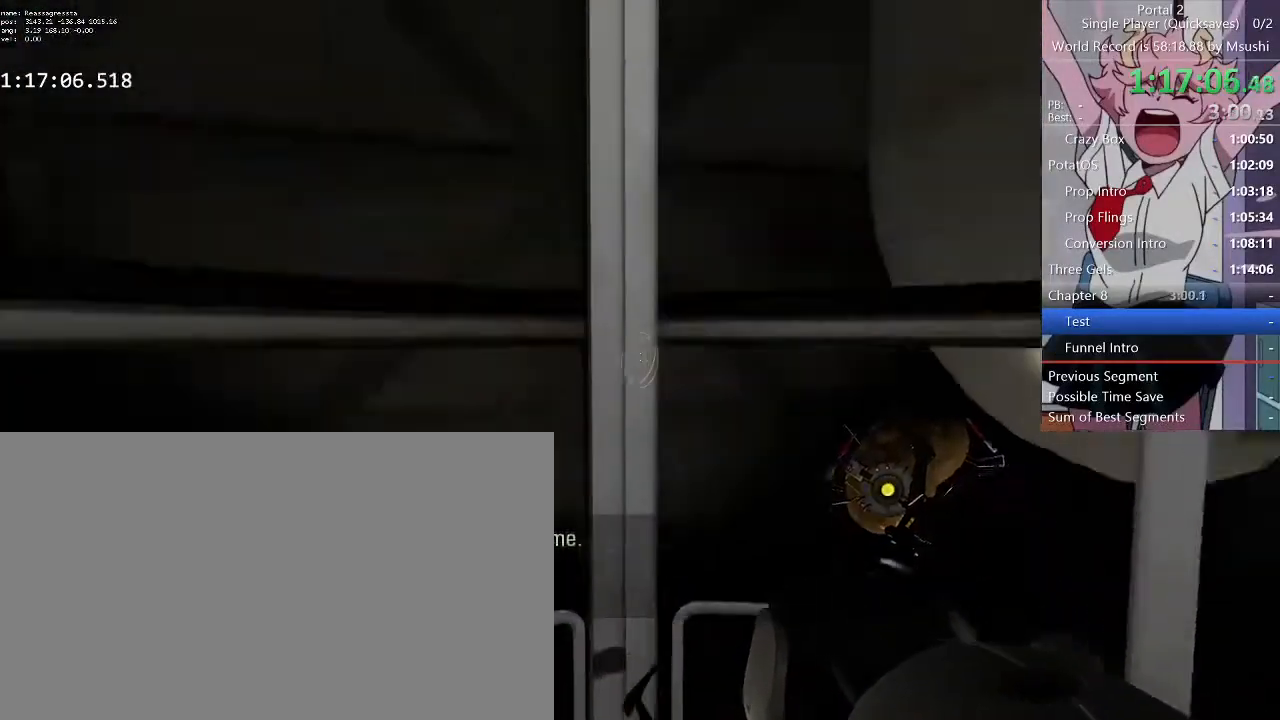
Gameplay with keyboard and mouse; each line is a JSON object with the keys and mouse buttons held at the frame after it. "events" lists presses ("down") and releases ("up") of "1", "2", "3", "4", "5", "a", "alt", "c", "ctrl", "d", "e", "f", "q", "r", "s", "shift", "space", "tab", "v", "w", "x", "z", "mouse_left", "mouse_middle", "mouse_right", "mouse_wheel_up" and "mouse_wheel_down" between this image and that frame as [ms after this image, input, new state], when the widget could be followed in between. "mouse_left", "mouse_middle", "mouse_right", "mouse_wheel_up", "mouse_wheel_down" = the "left", "middle", "right", "wheel_up", "wheel_down" buttons of the "mouse" list. No other keys are recorded. Mouse movement is not recorded.
{"keys": [], "mouse": [], "events": []}
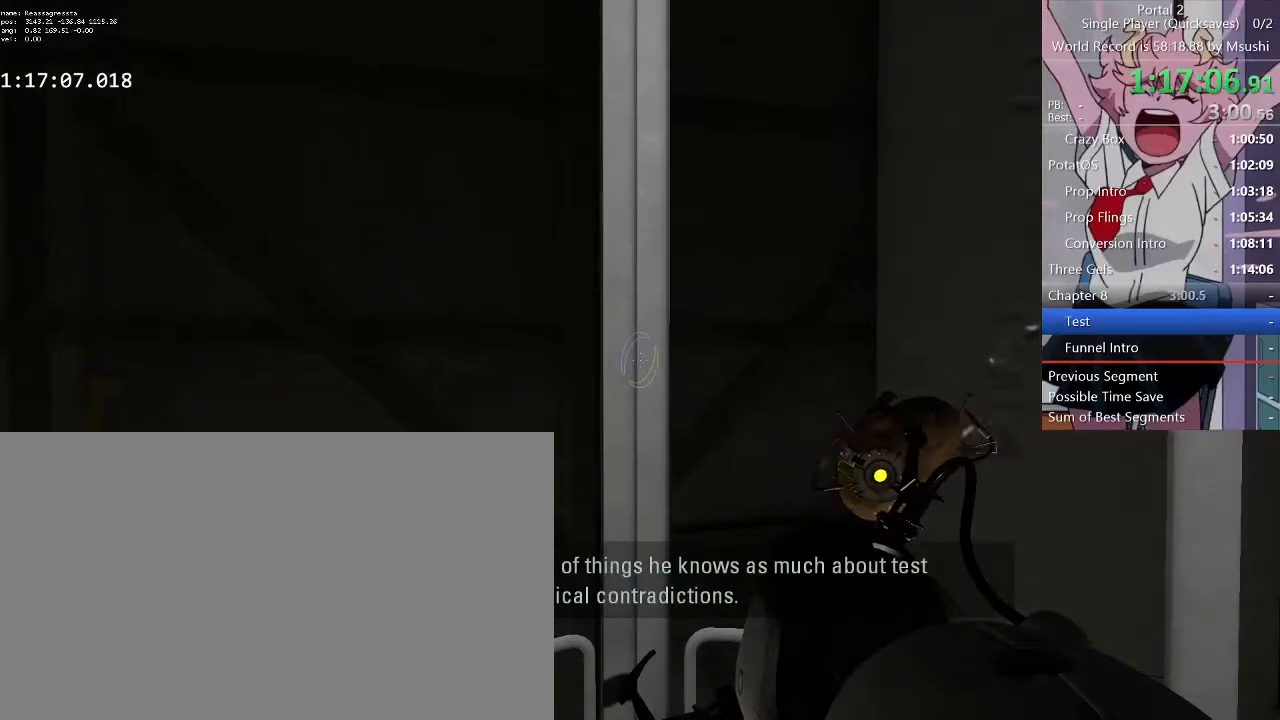
{"keys": [], "mouse": [], "events": []}
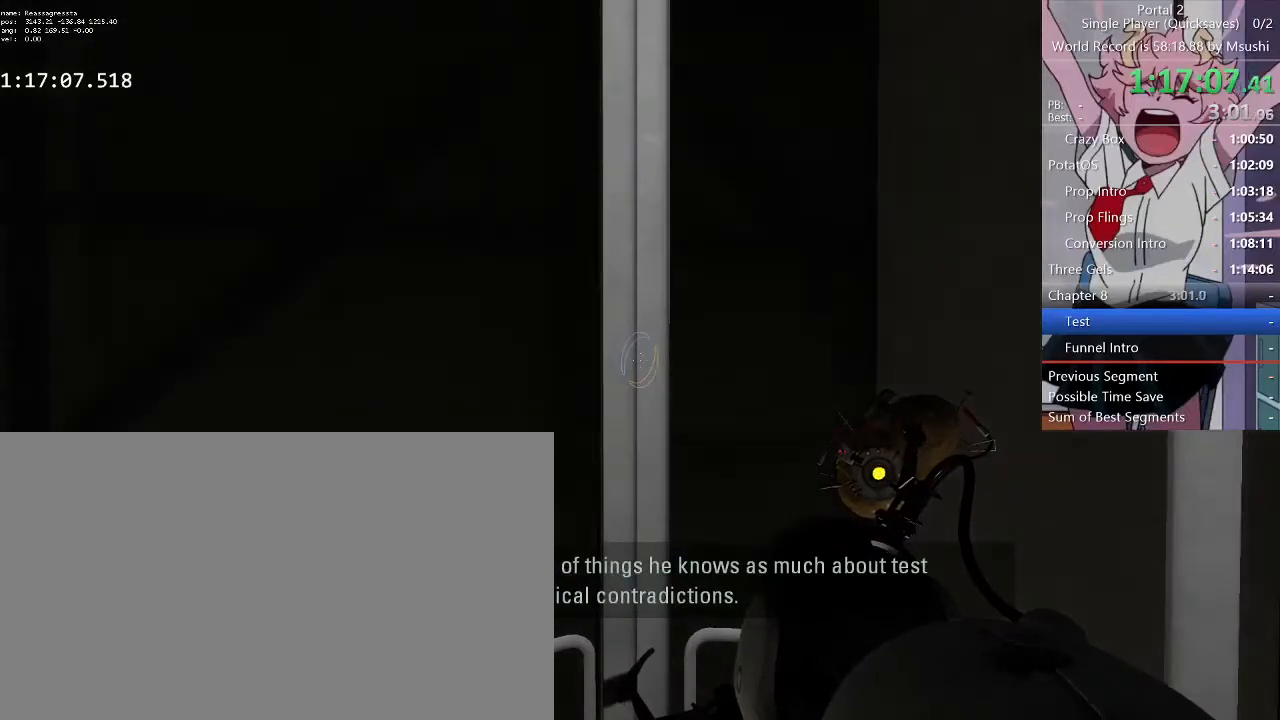
{"keys": [], "mouse": [], "events": []}
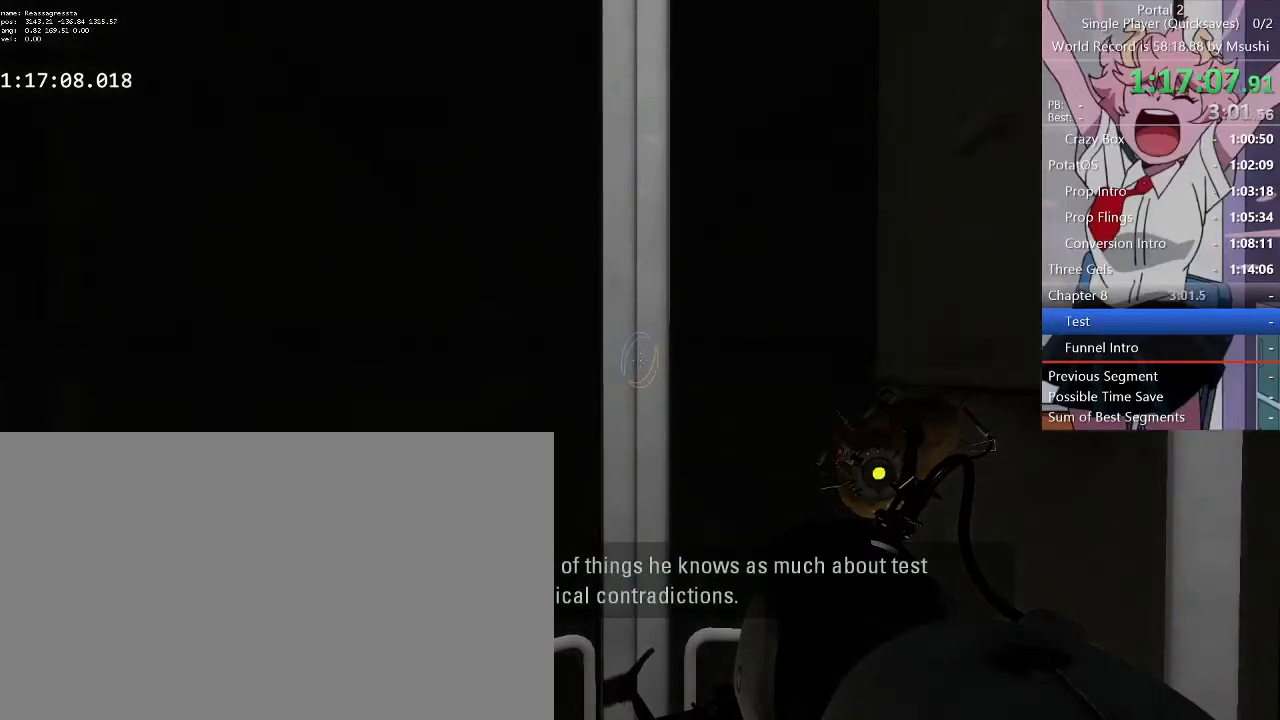
{"keys": [], "mouse": [], "events": []}
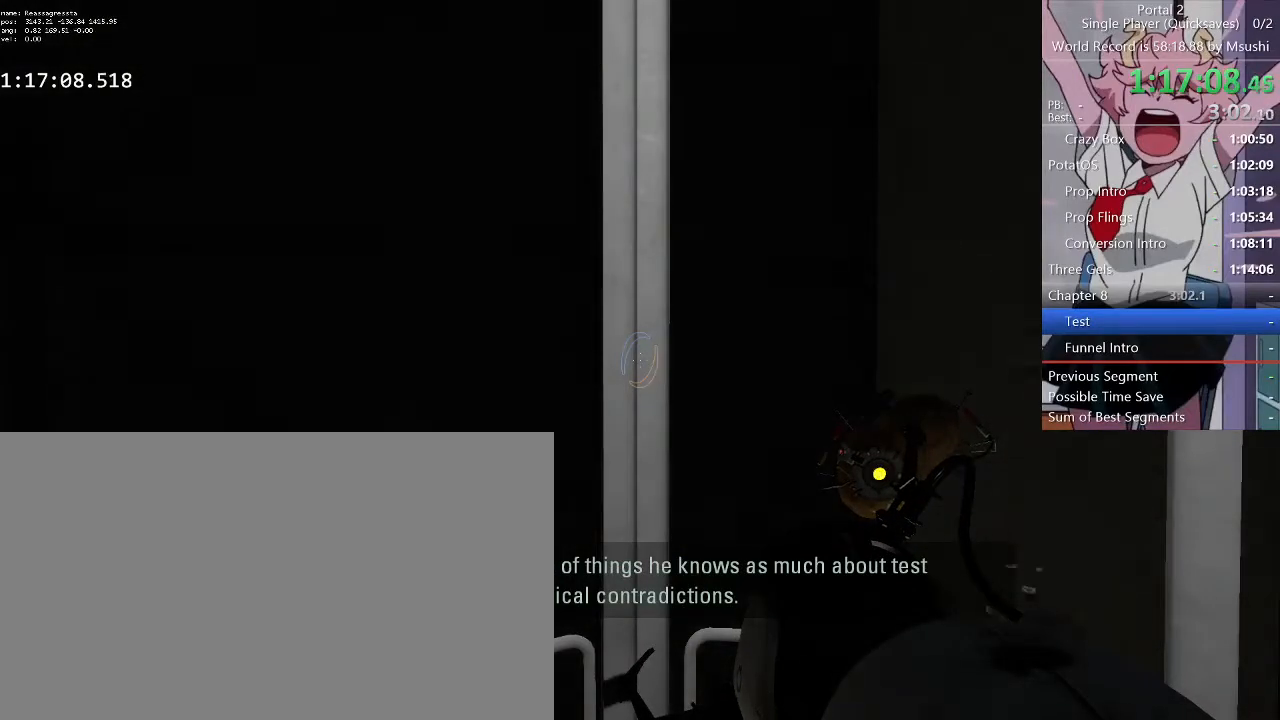
{"keys": [], "mouse": [], "events": []}
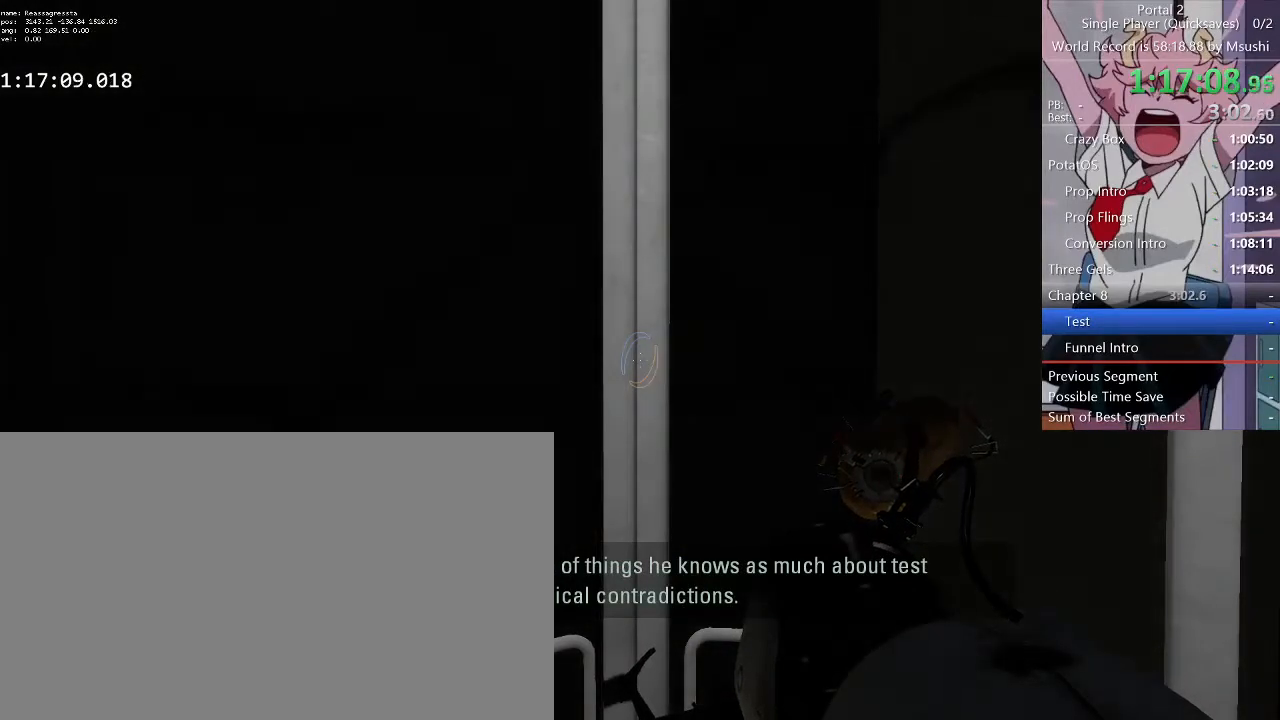
{"keys": [], "mouse": ["left"], "events": [[500, "mouse_left", "down"]]}
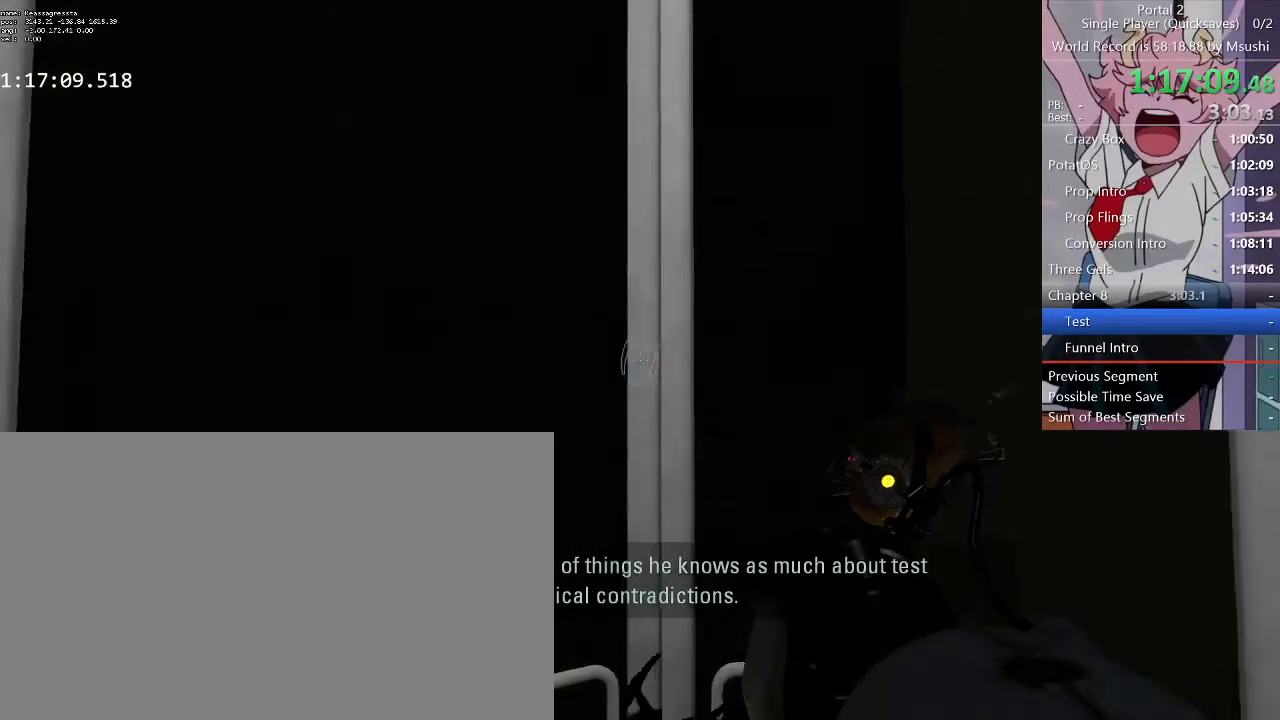
{"keys": ["s"], "mouse": [], "events": [[67, "mouse_left", "up"], [267, "mouse_right", "down"], [467, "mouse_right", "up"], [467, "s", "down"]]}
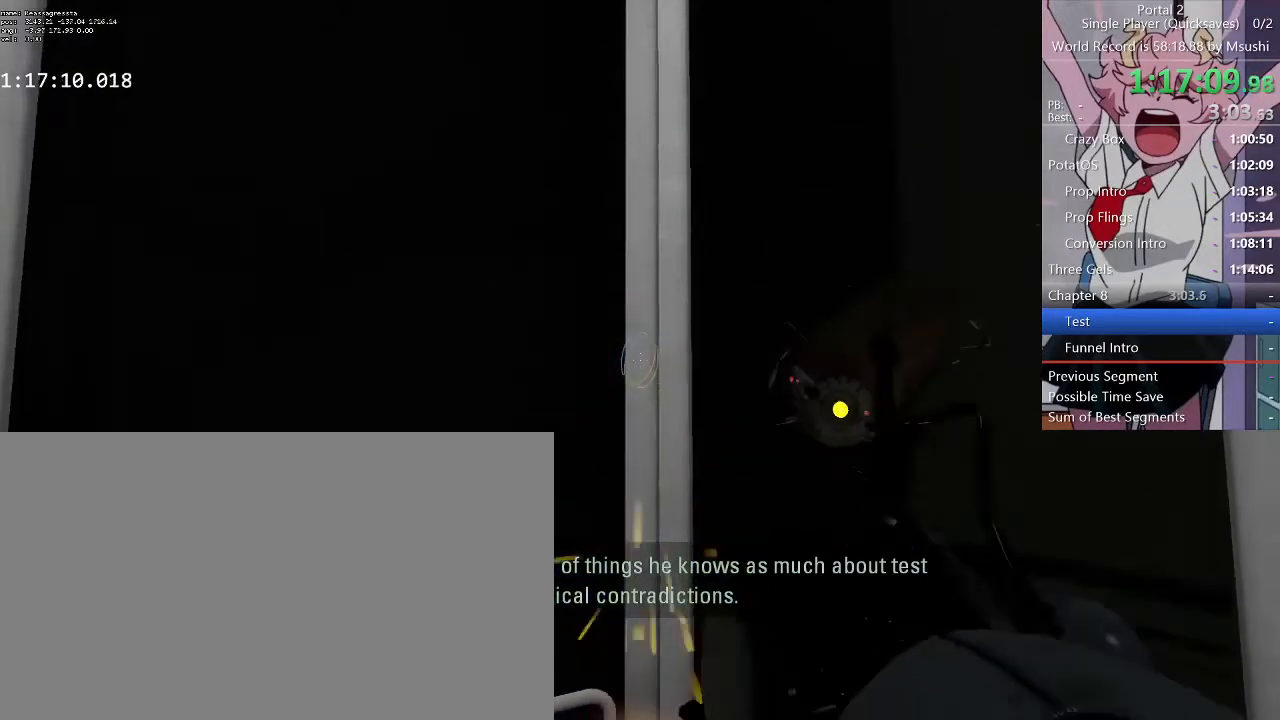
{"keys": [], "mouse": ["right"], "events": [[100, "mouse_left", "down"], [233, "mouse_left", "up"], [333, "mouse_right", "down"], [333, "s", "up"]]}
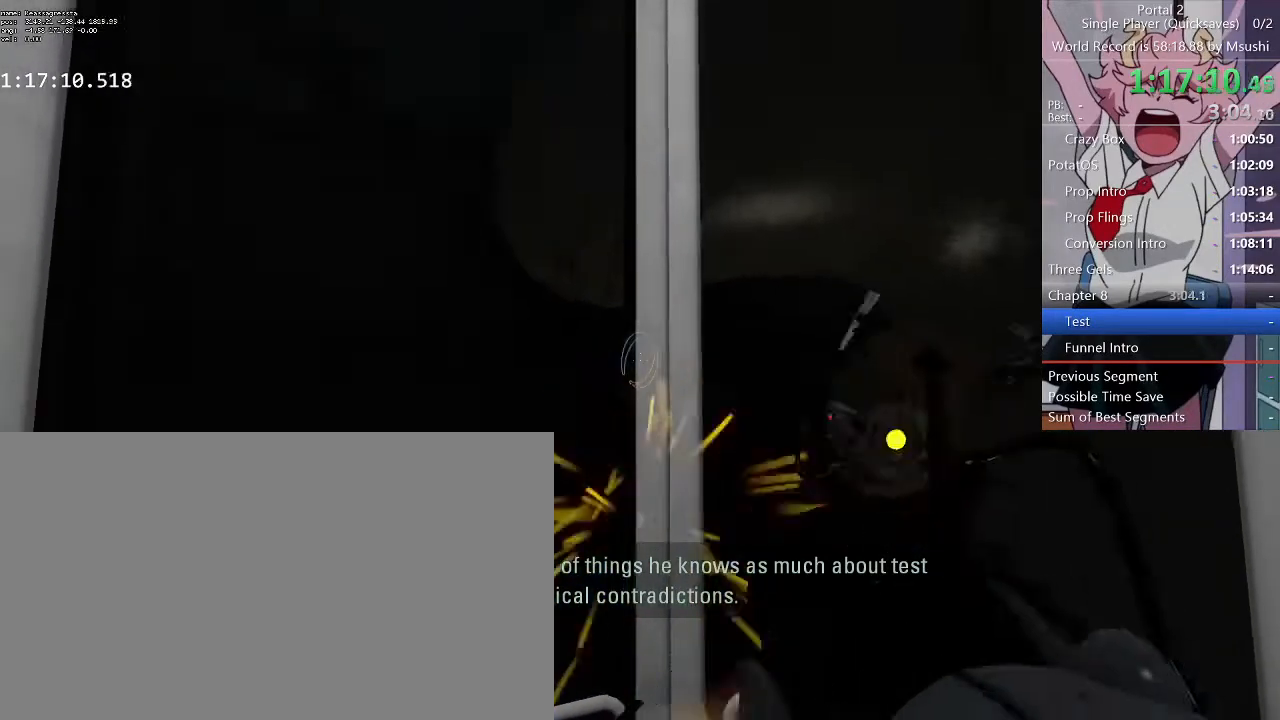
{"keys": [], "mouse": [], "events": [[33, "mouse_right", "up"]]}
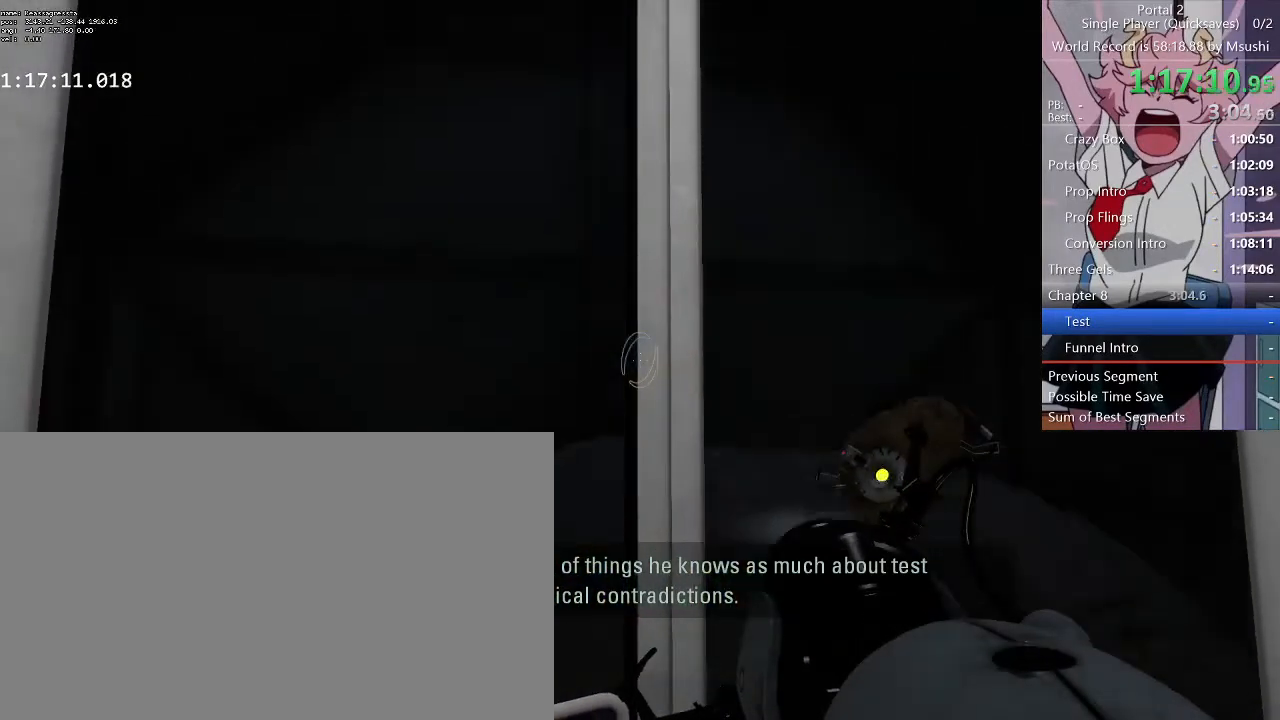
{"keys": [], "mouse": [], "events": []}
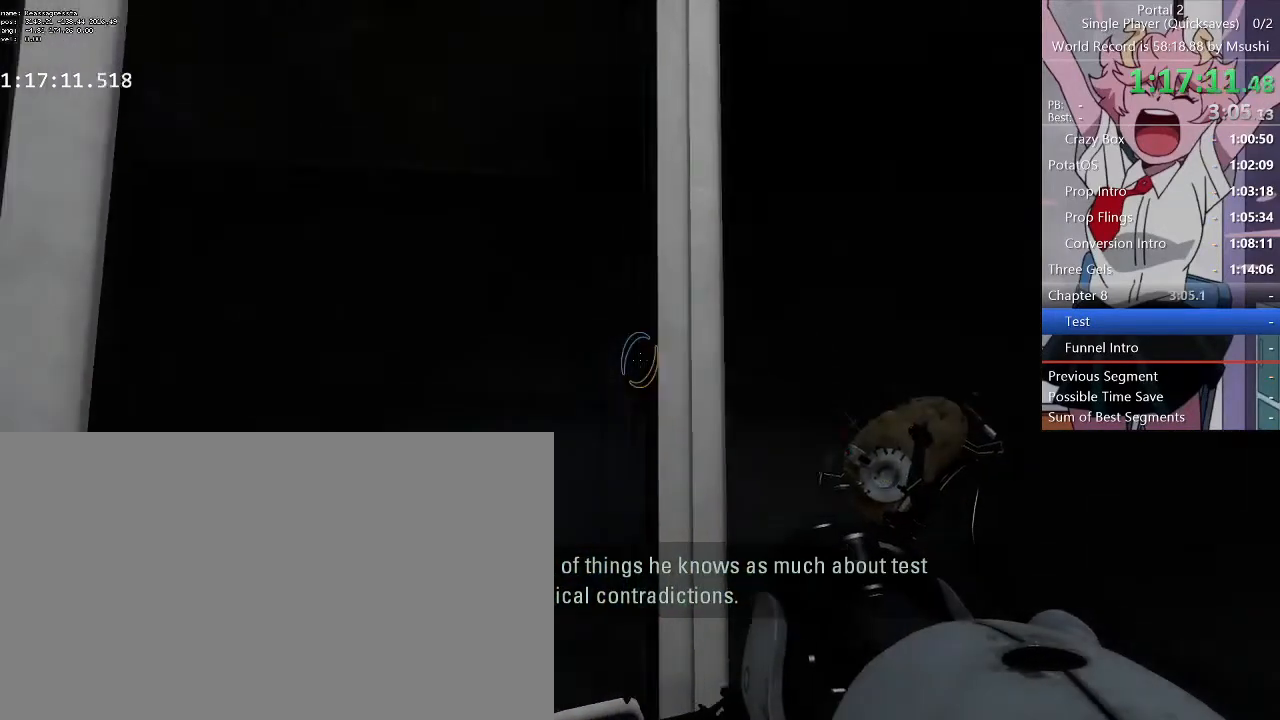
{"keys": [], "mouse": [], "events": []}
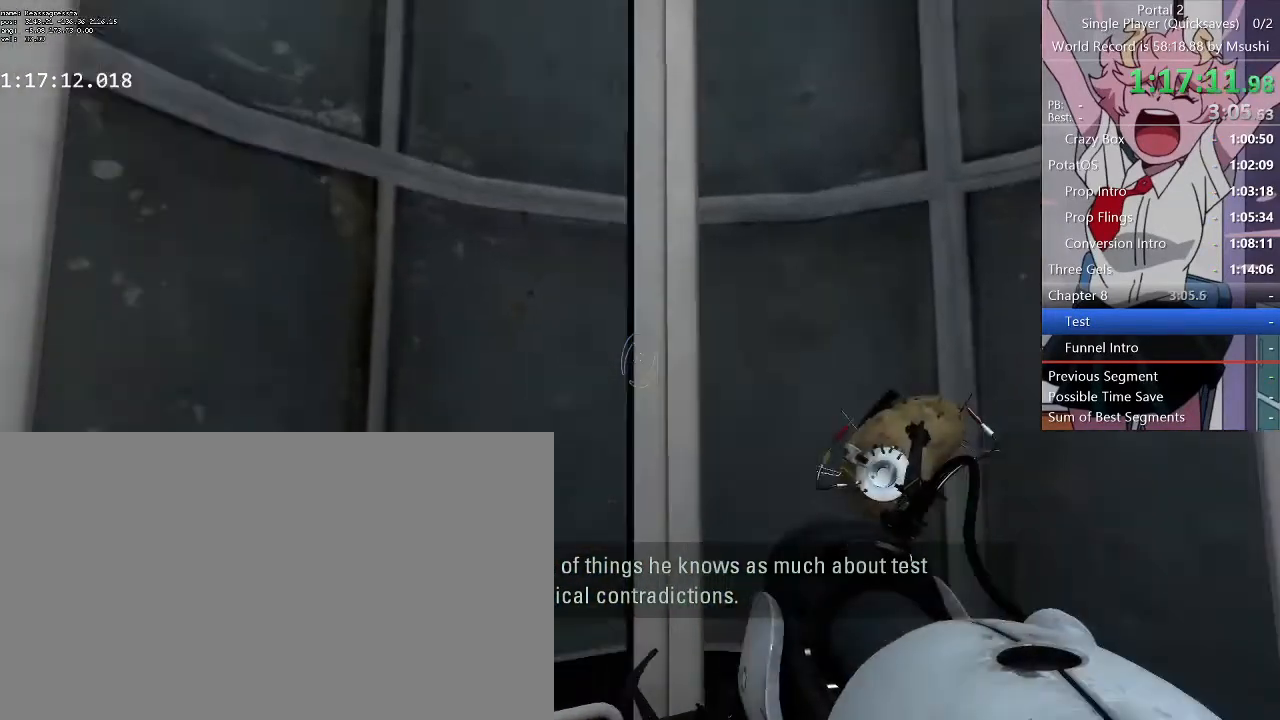
{"keys": [], "mouse": [], "events": [[400, "s", "down"], [467, "s", "up"]]}